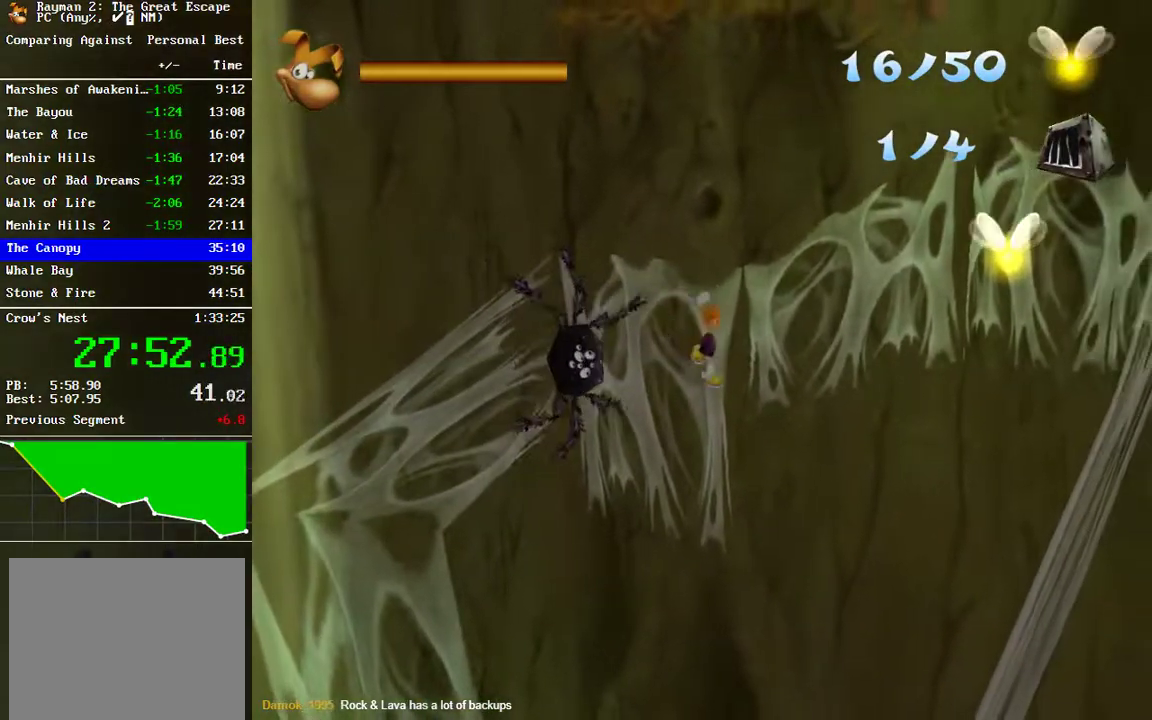
Gameplay with a controller (Xbox layout); each line is a JSON object with the inputs held at the frame after it. "events" lists button and stick changes between this image and that frame as [ms after this image, input, new state], when the widget could be followed in between. Not read: R2.
{"buttons": [], "left_stick": "right", "right_stick": "center", "events": []}
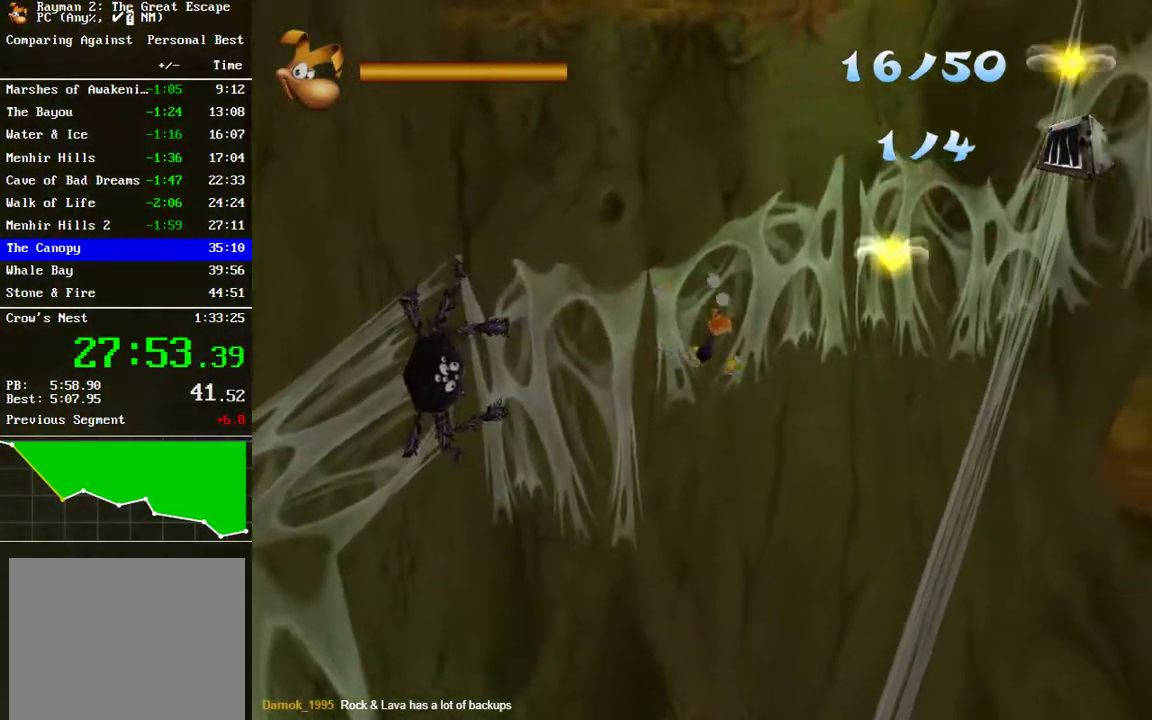
{"buttons": [], "left_stick": "right", "right_stick": "center", "events": []}
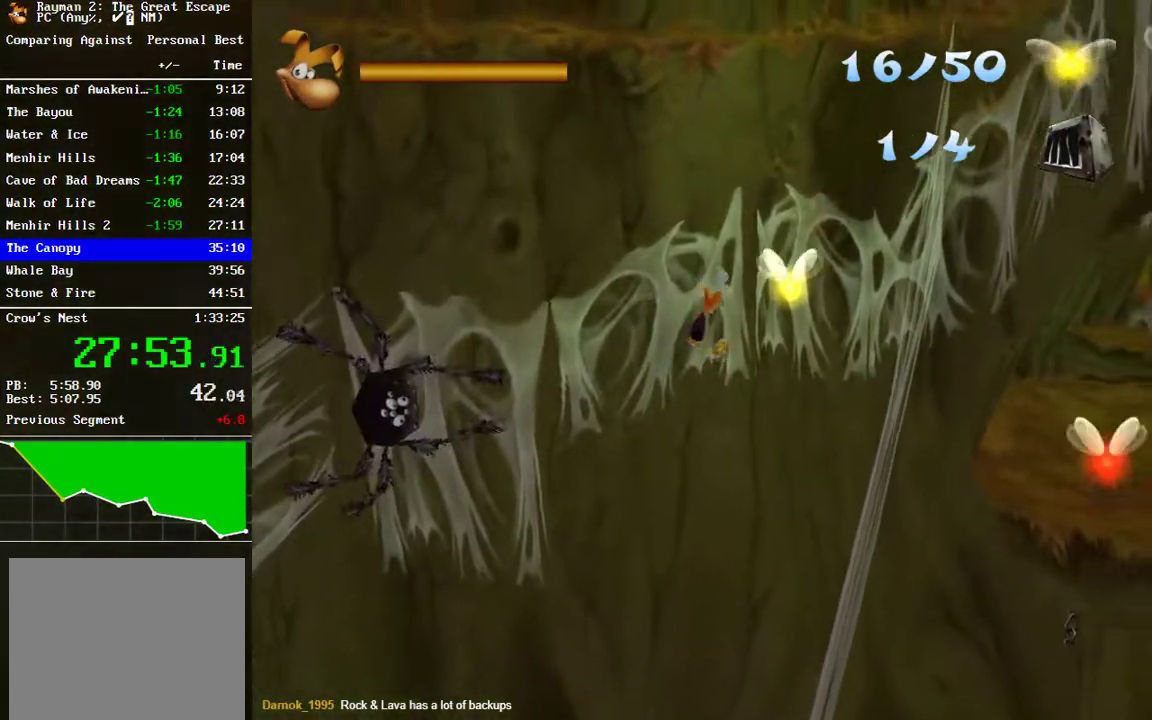
{"buttons": [], "left_stick": "center", "right_stick": "center", "events": [[483, "left_stick", "center"]]}
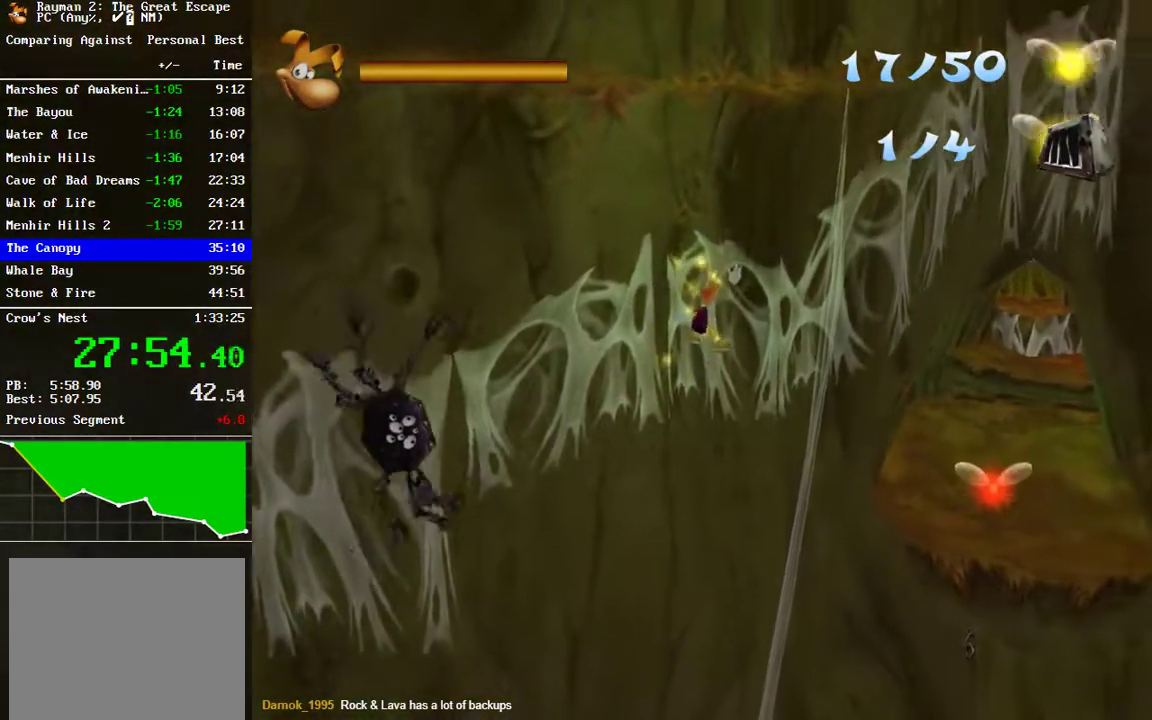
{"buttons": [], "left_stick": "right", "right_stick": "center", "events": [[283, "left_stick", "right"]]}
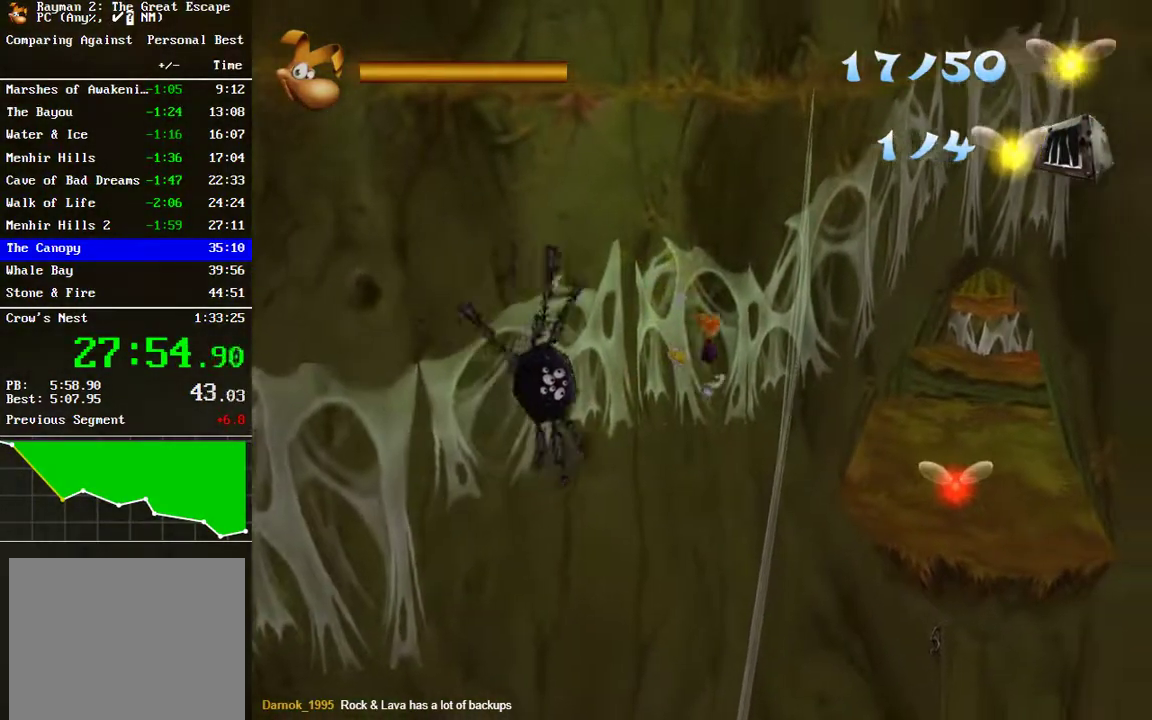
{"buttons": [], "left_stick": "right", "right_stick": "center", "events": [[133, "left_stick", "center"], [217, "left_stick", "right"]]}
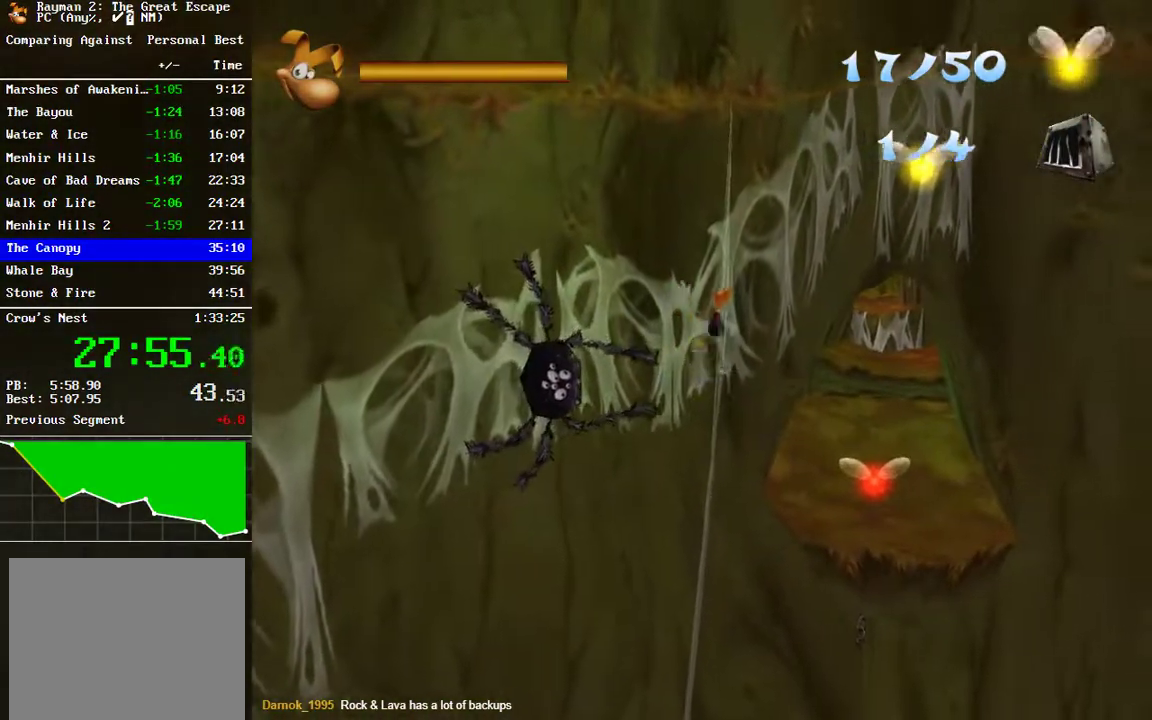
{"buttons": [], "left_stick": "right", "right_stick": "center", "events": []}
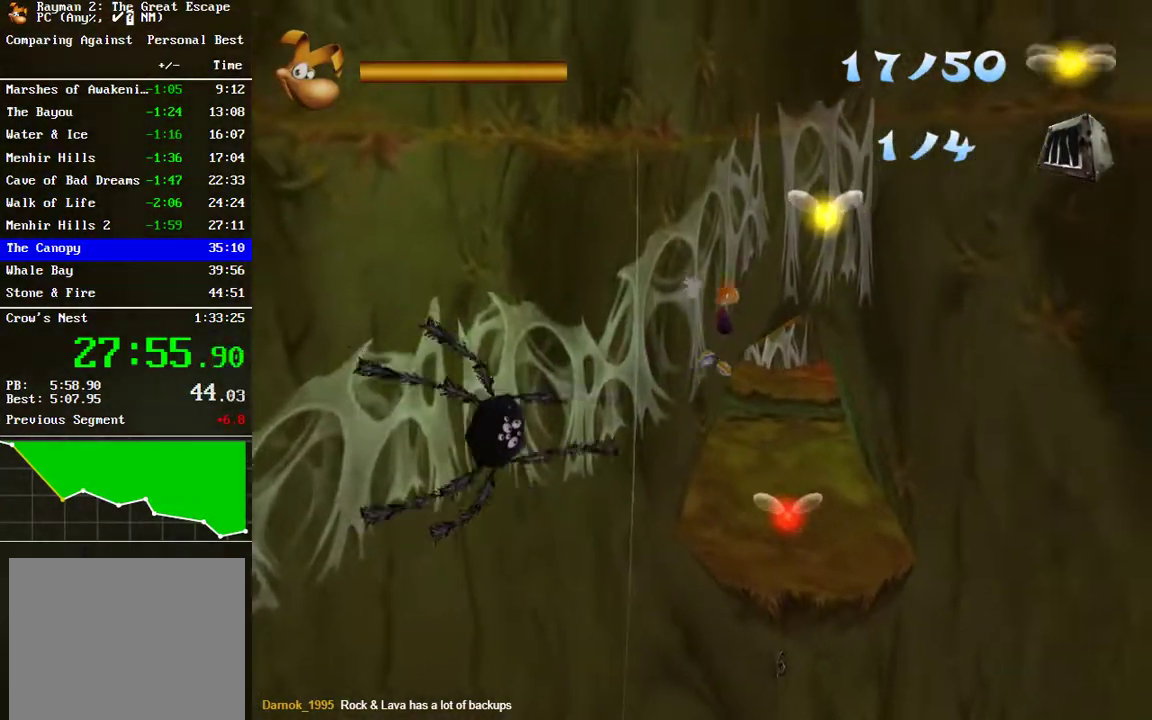
{"buttons": [], "left_stick": "right", "right_stick": "center", "events": []}
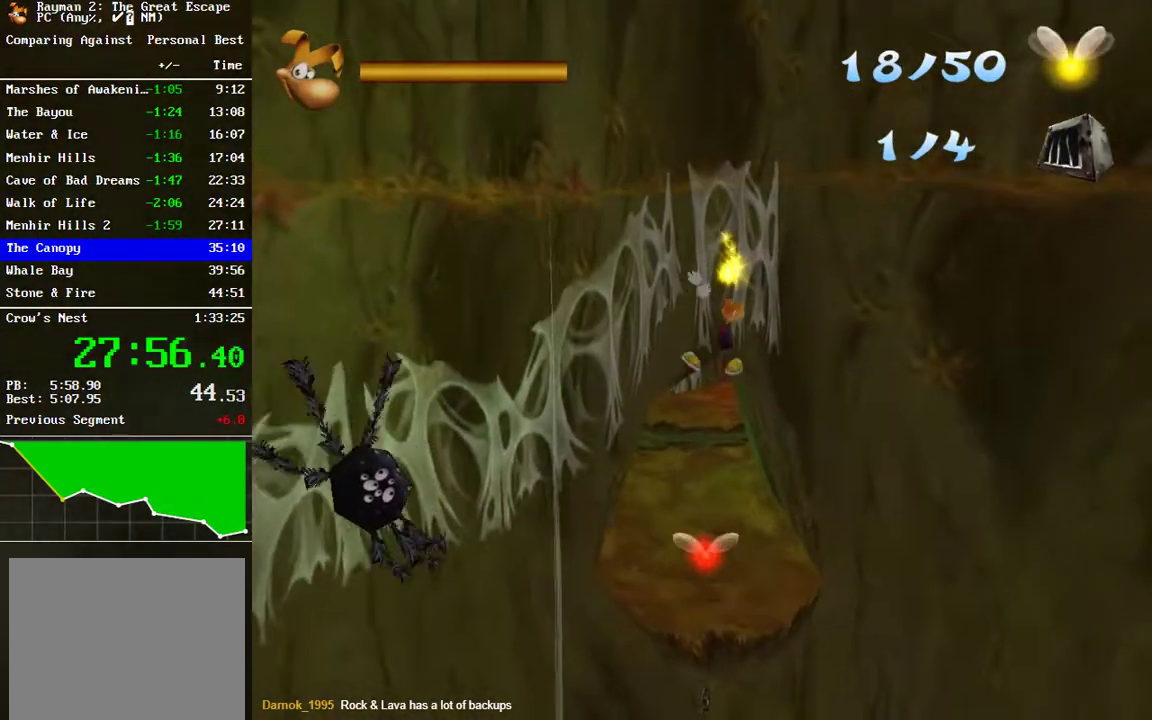
{"buttons": [], "left_stick": "left", "right_stick": "center"}
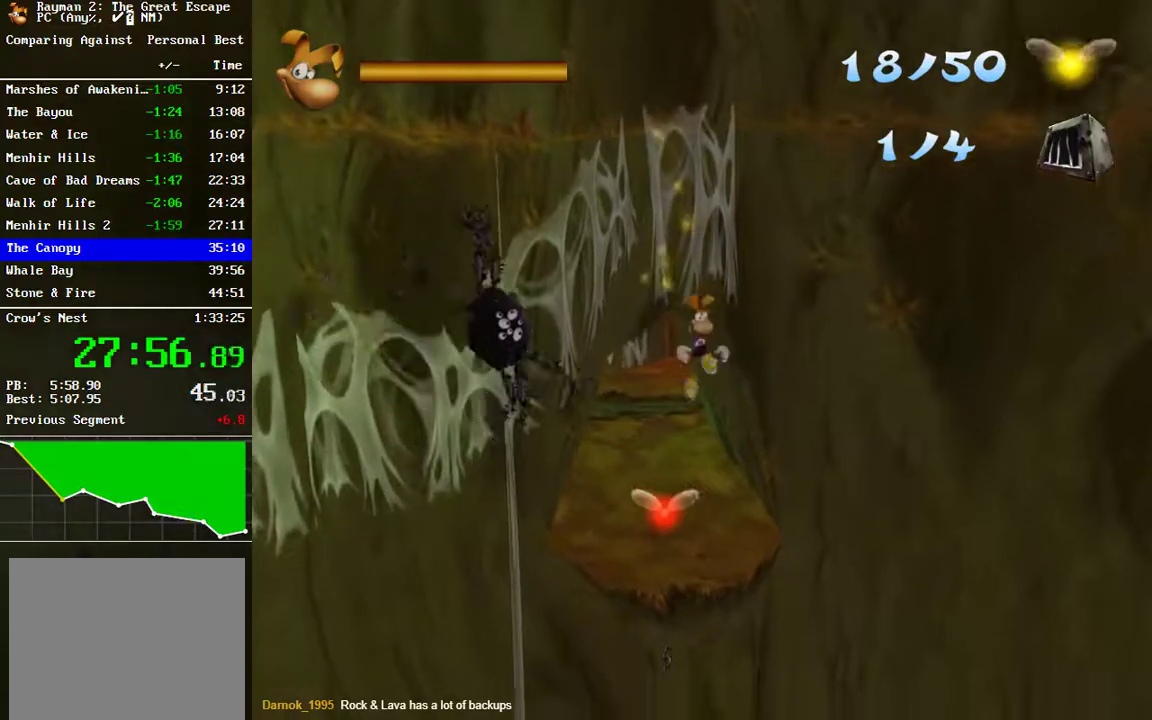
{"buttons": [], "left_stick": "up", "right_stick": "center"}
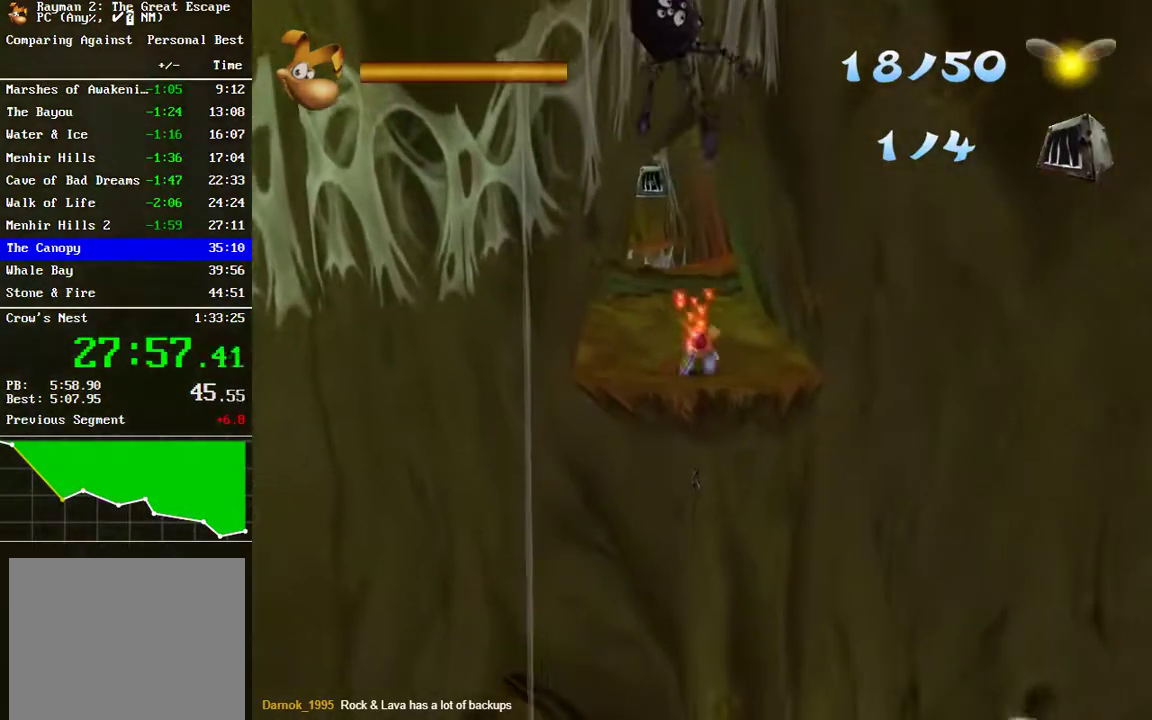
{"buttons": [], "left_stick": "up", "right_stick": "center", "events": [[367, "B", "down"], [417, "B", "up"]]}
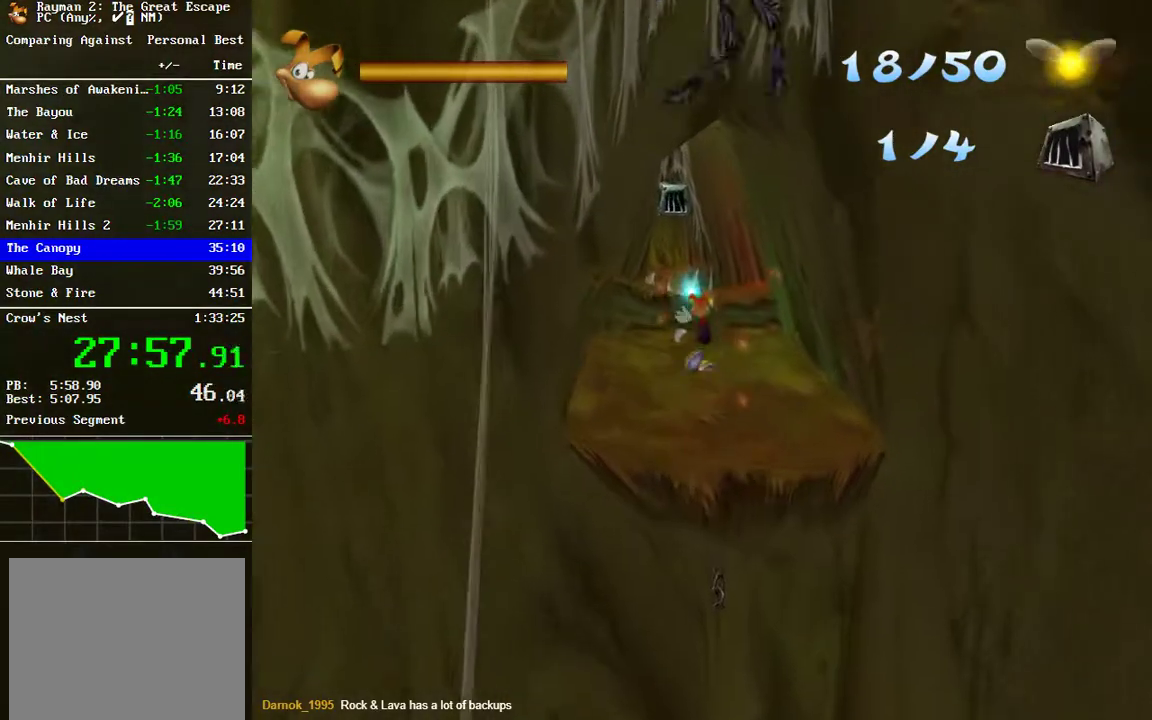
{"buttons": ["B"], "left_stick": "up", "right_stick": "center", "events": [[200, "A", "down"], [383, "A", "up"], [500, "B", "down"]]}
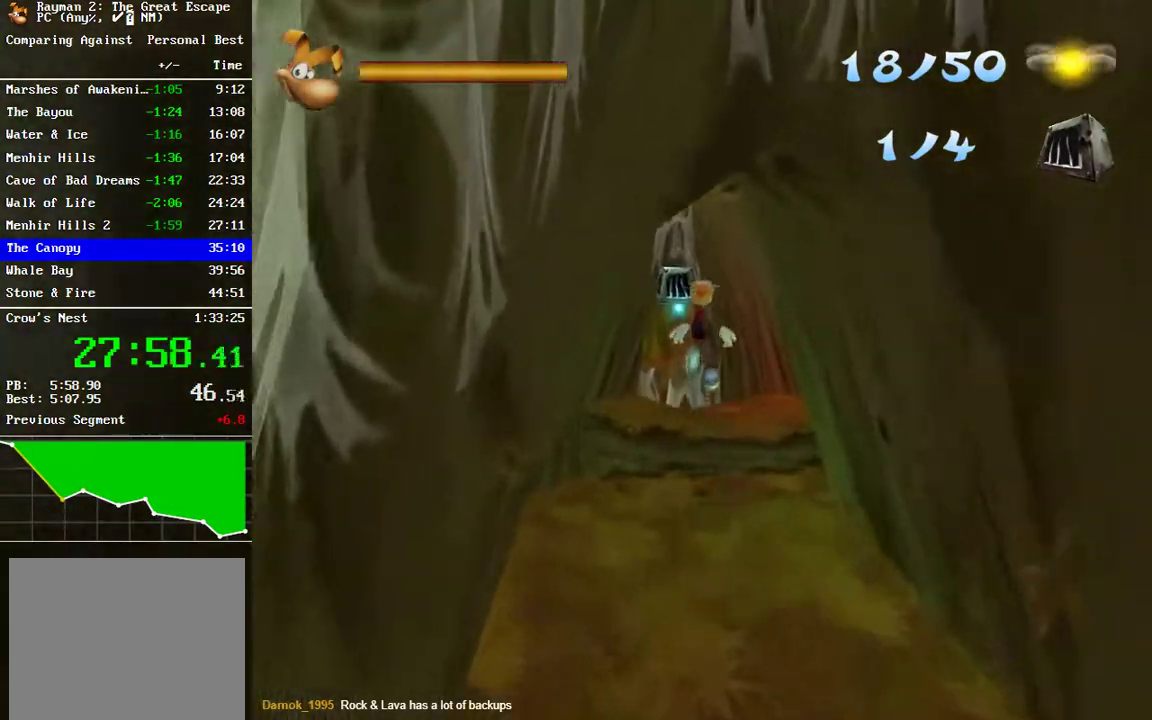
{"buttons": [], "left_stick": "up", "right_stick": "center", "events": [[83, "B", "up"], [150, "B", "down"], [233, "B", "up"]]}
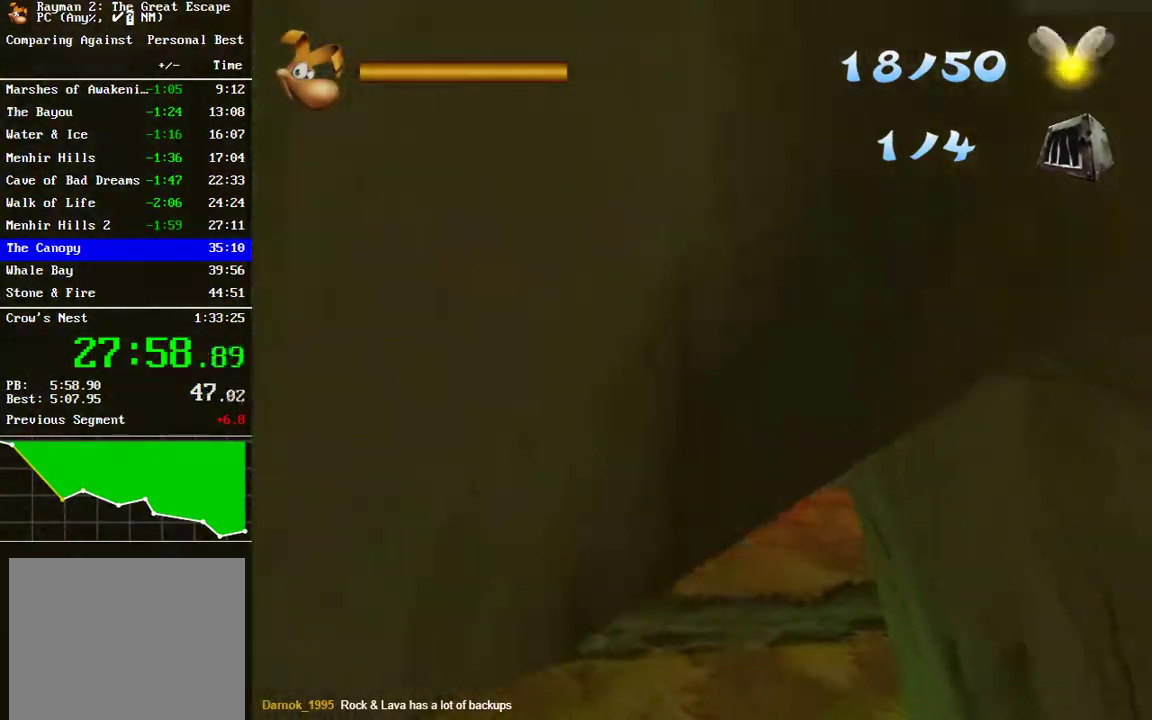
{"buttons": [], "left_stick": "up", "right_stick": "center", "events": []}
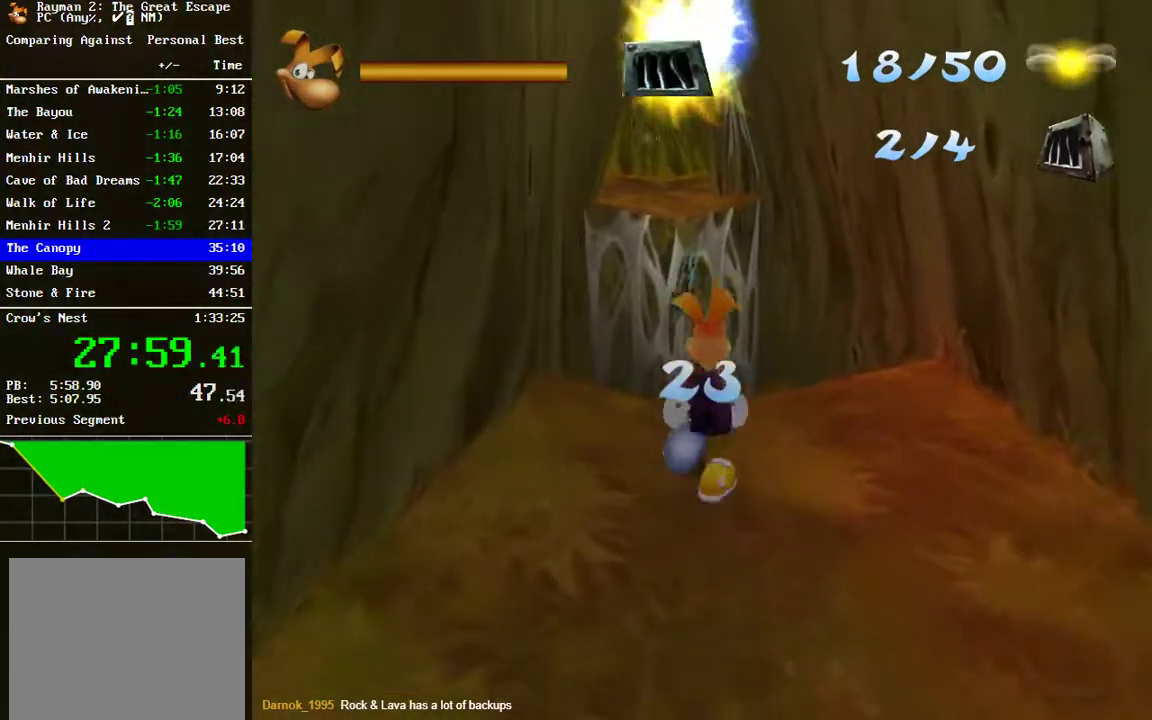
{"buttons": ["A"], "left_stick": "up", "right_stick": "center", "events": [[167, "A", "down"]]}
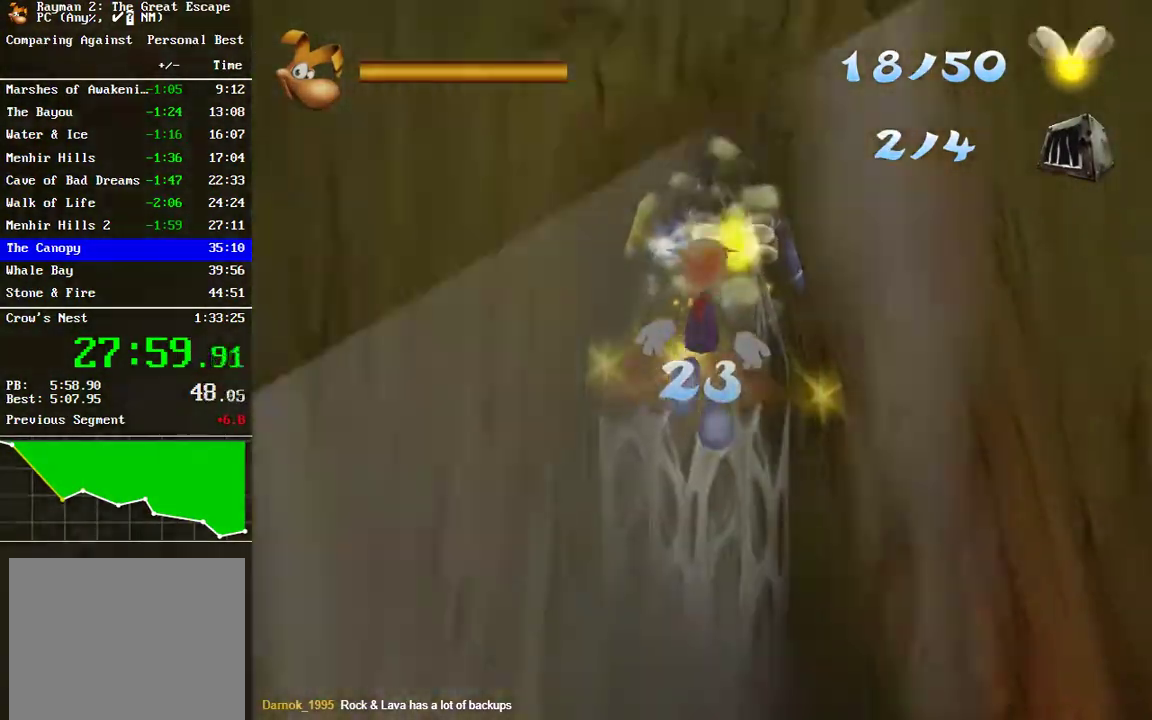
{"buttons": [], "left_stick": "up", "right_stick": "center", "events": [[67, "A", "up"], [383, "A", "down"], [450, "A", "up"]]}
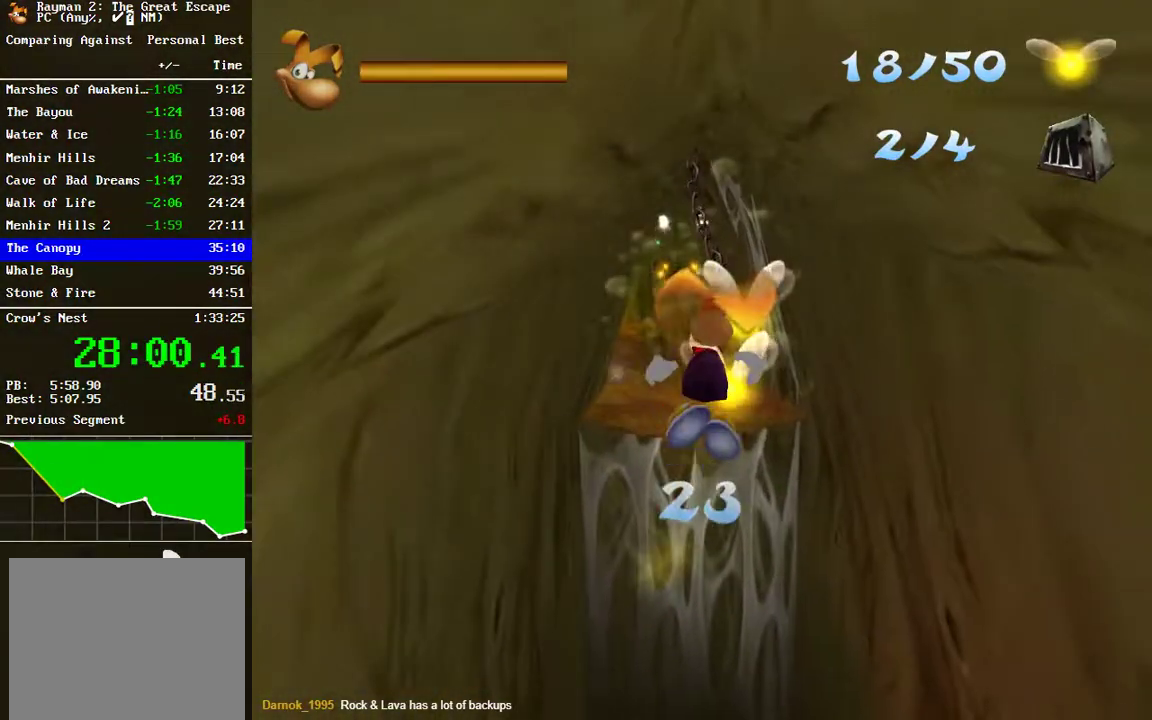
{"buttons": ["A"], "left_stick": "up", "right_stick": "center"}
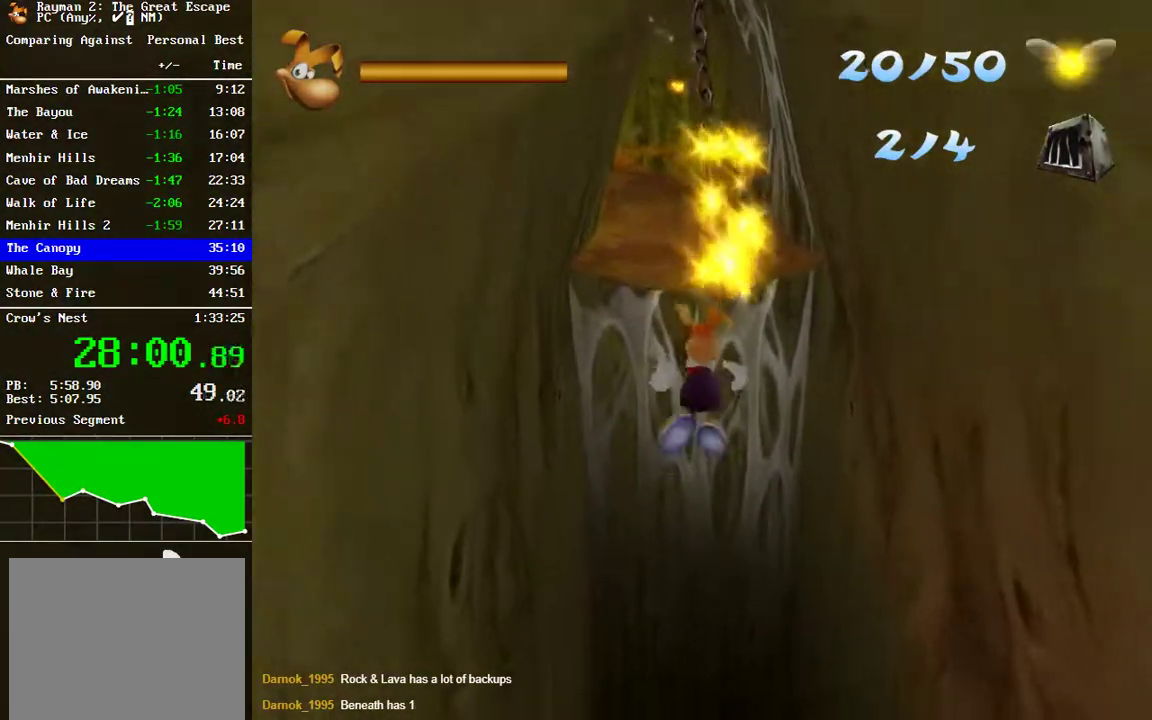
{"buttons": ["A"], "left_stick": "up", "right_stick": "center"}
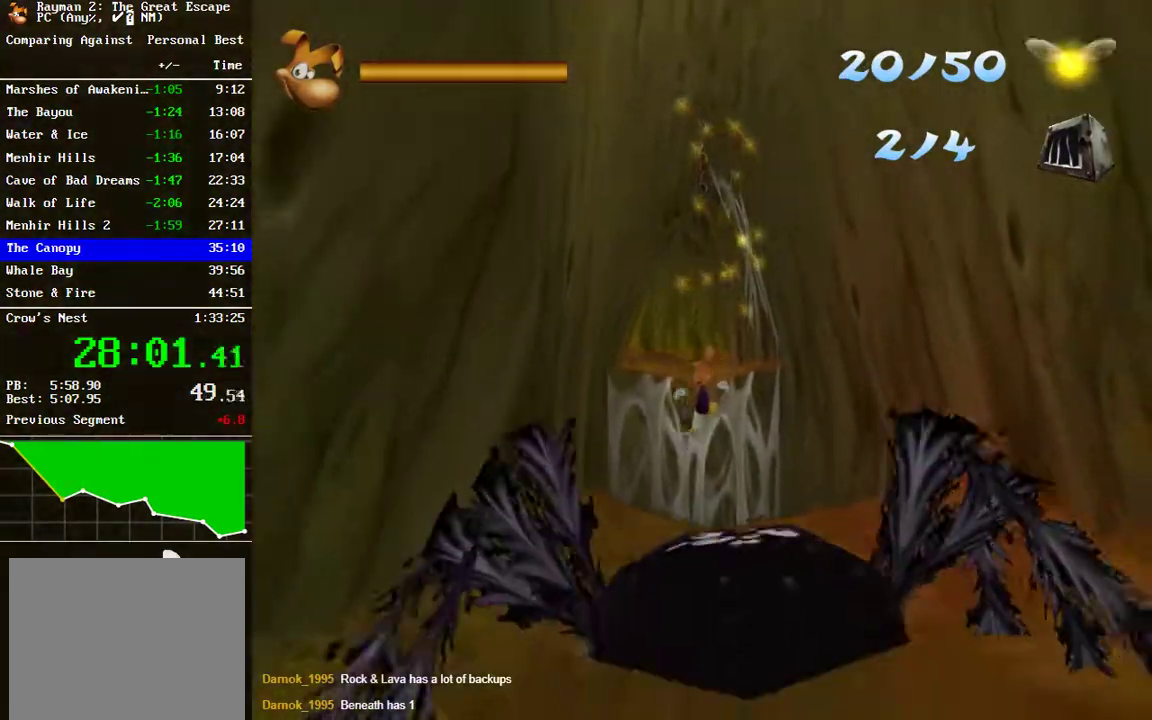
{"buttons": [], "left_stick": "up", "right_stick": "center", "events": [[83, "A", "up"]]}
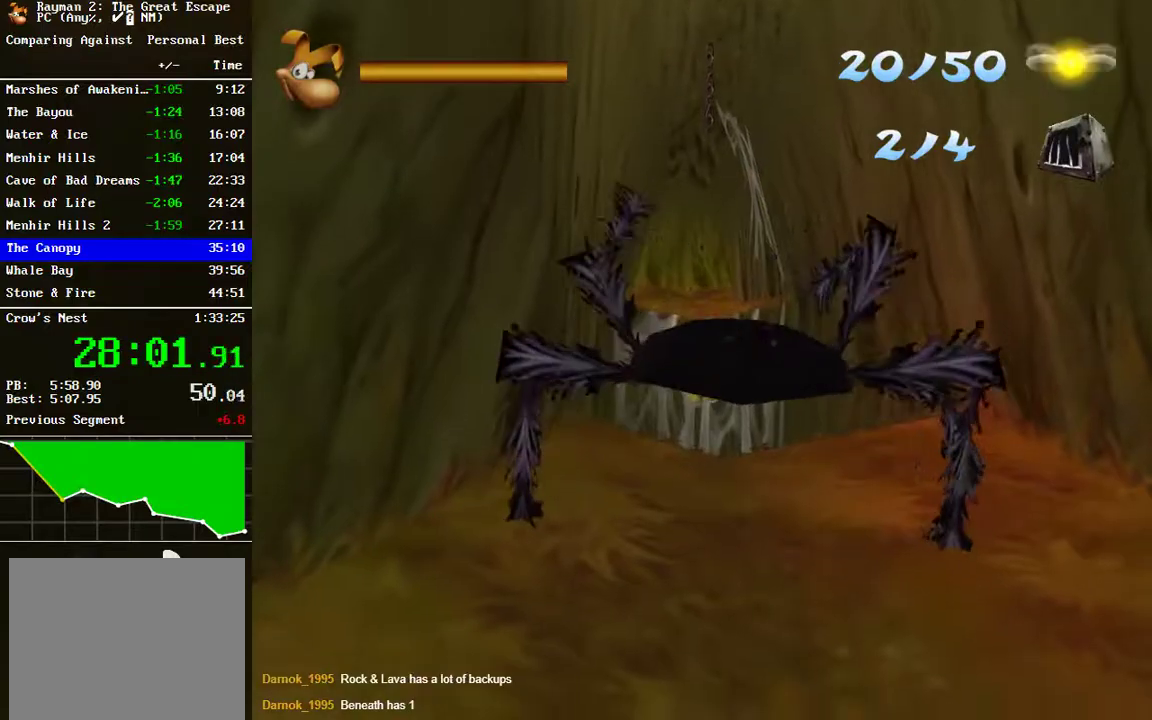
{"buttons": [], "left_stick": "up", "right_stick": "center", "events": []}
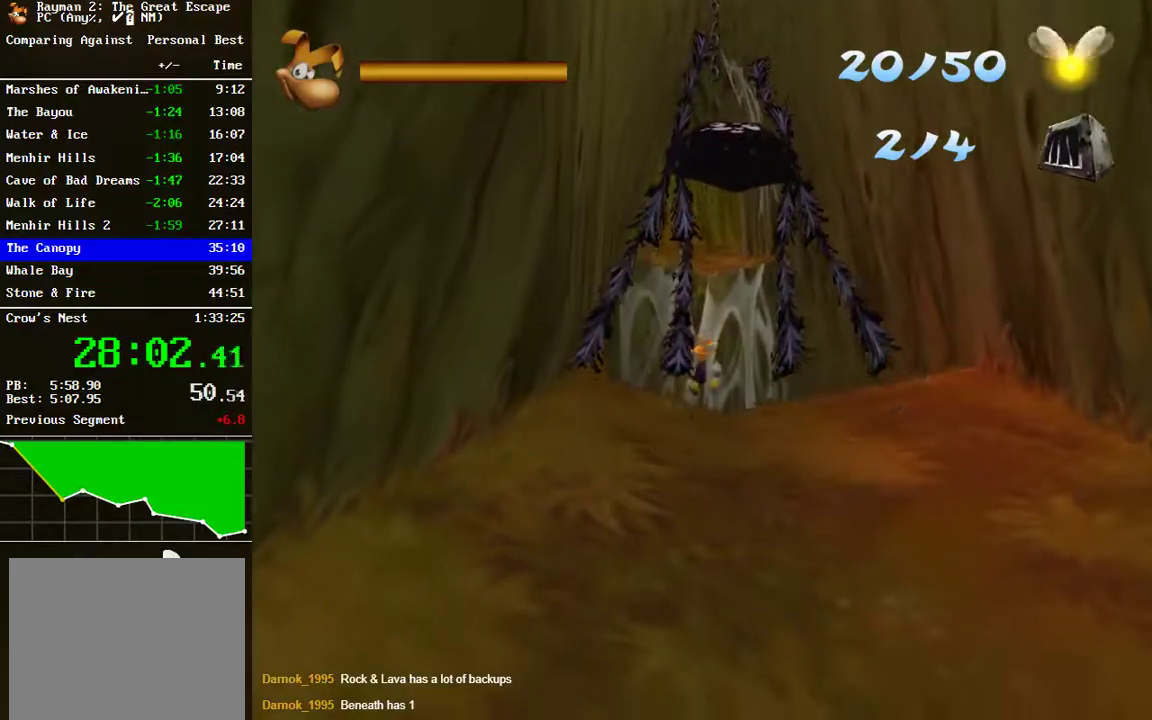
{"buttons": [], "left_stick": "up", "right_stick": "center", "events": []}
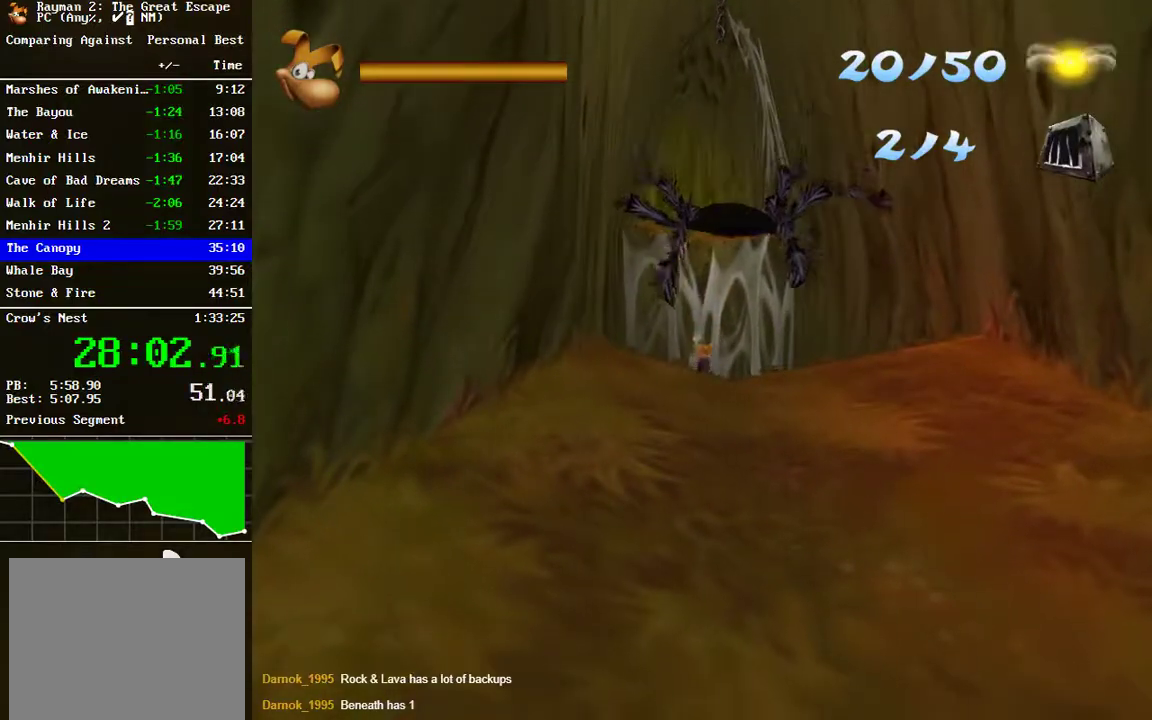
{"buttons": [], "left_stick": "up", "right_stick": "center", "events": [[133, "A", "down"], [333, "A", "up"]]}
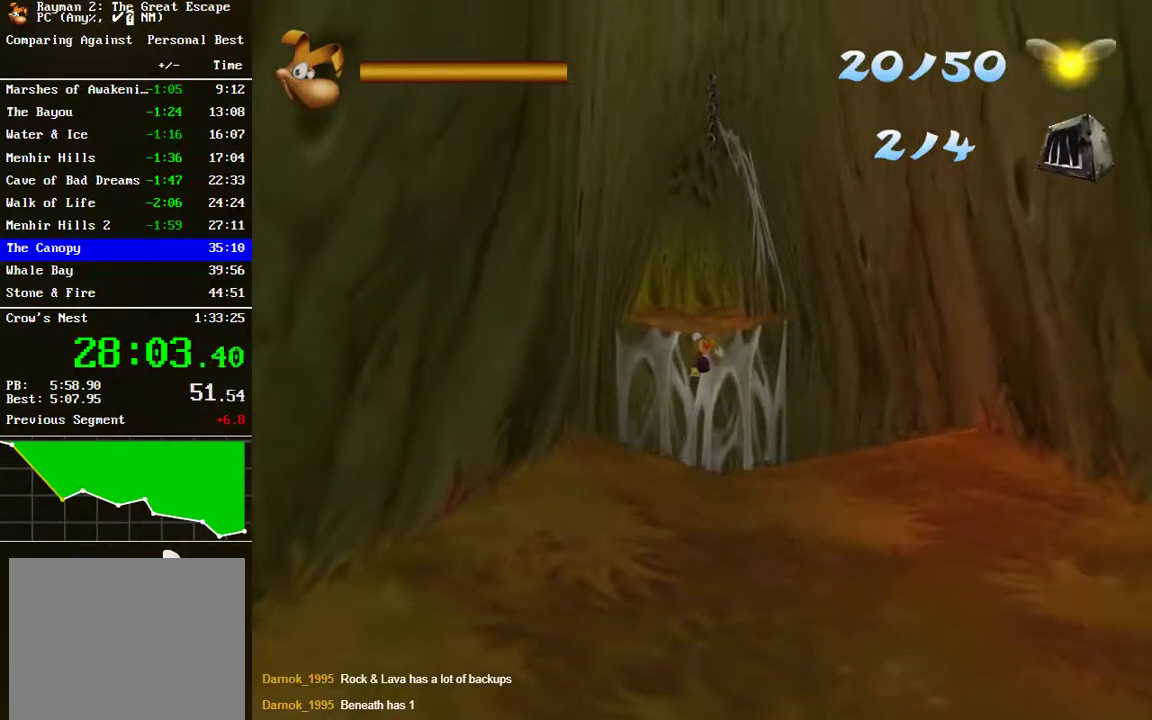
{"buttons": [], "left_stick": "up", "right_stick": "center", "events": [[17, "A", "down"], [283, "A", "up"]]}
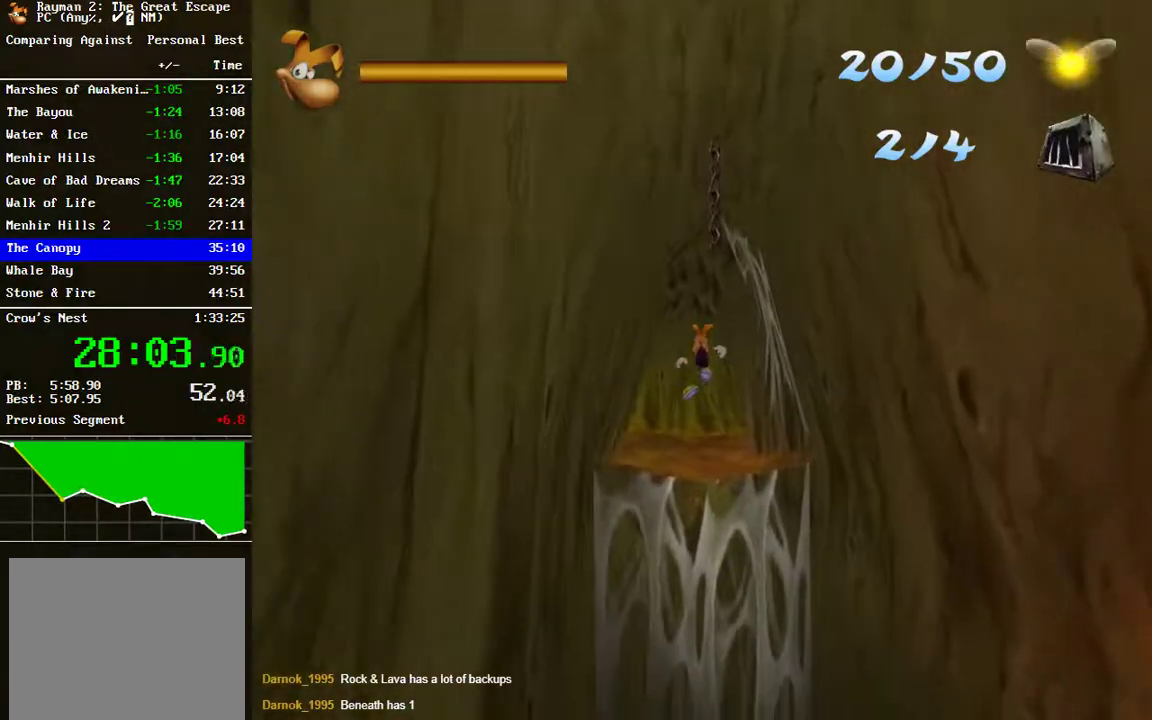
{"buttons": [], "left_stick": "up", "right_stick": "center", "events": [[83, "B", "down"], [150, "B", "up"]]}
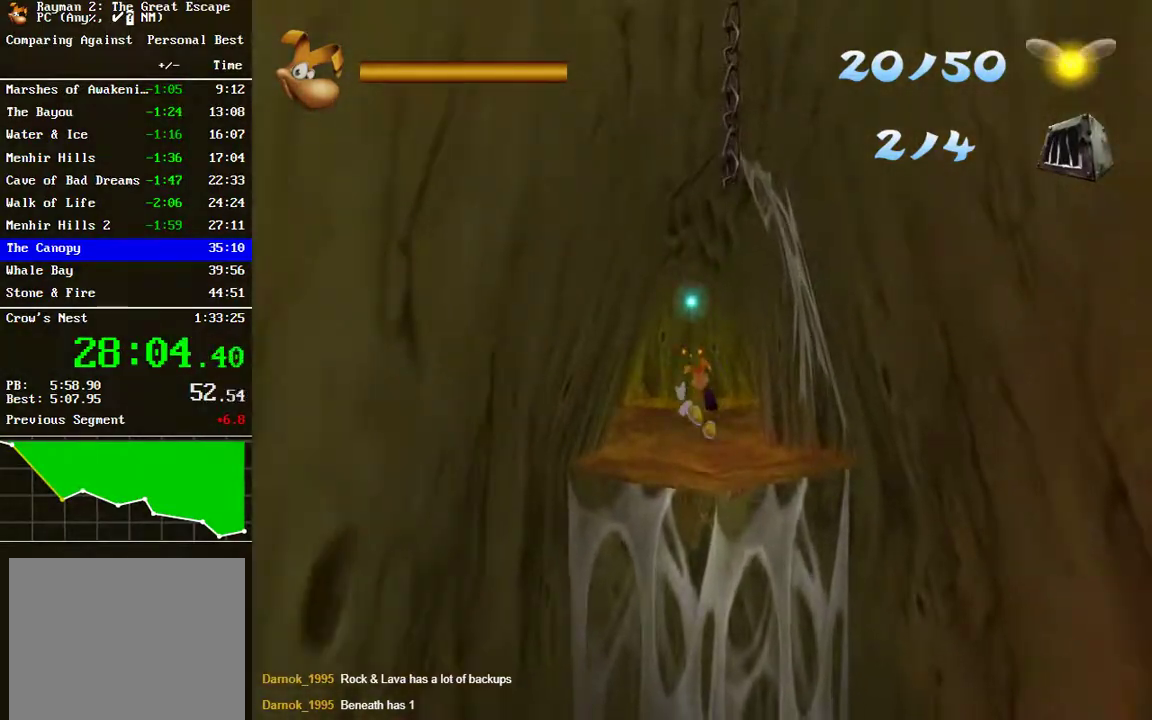
{"buttons": [], "left_stick": "up", "right_stick": "center", "events": []}
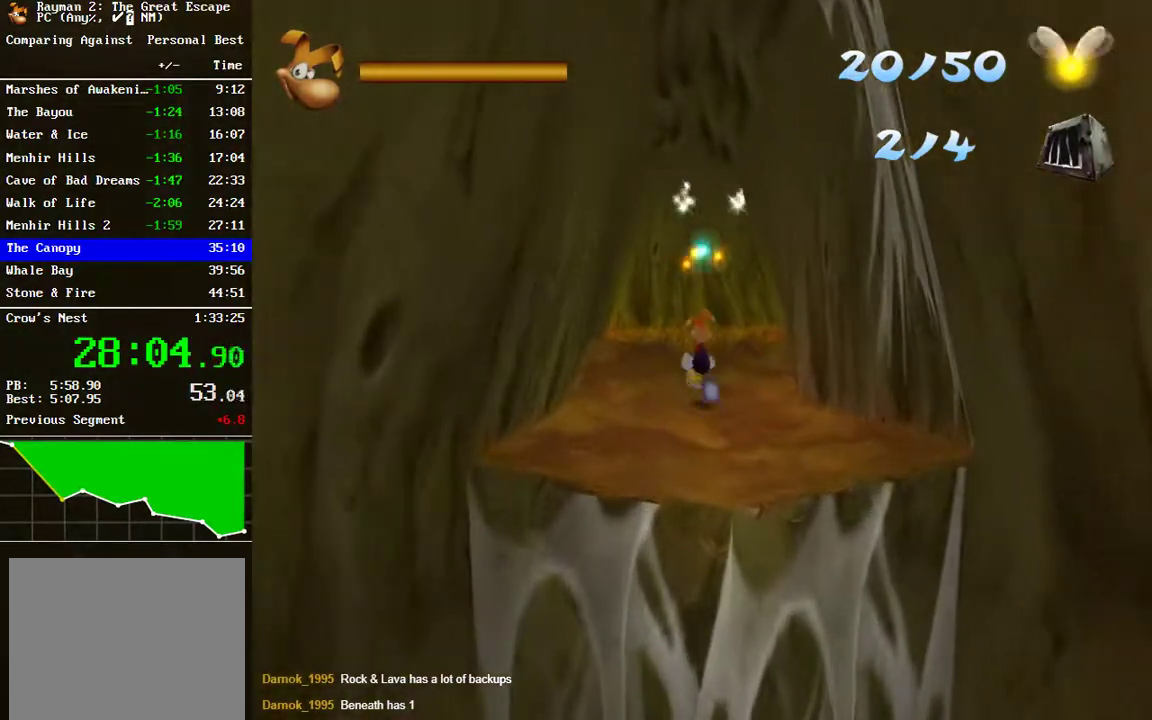
{"buttons": [], "left_stick": "up", "right_stick": "center", "events": [[83, "A", "down"], [183, "A", "up"]]}
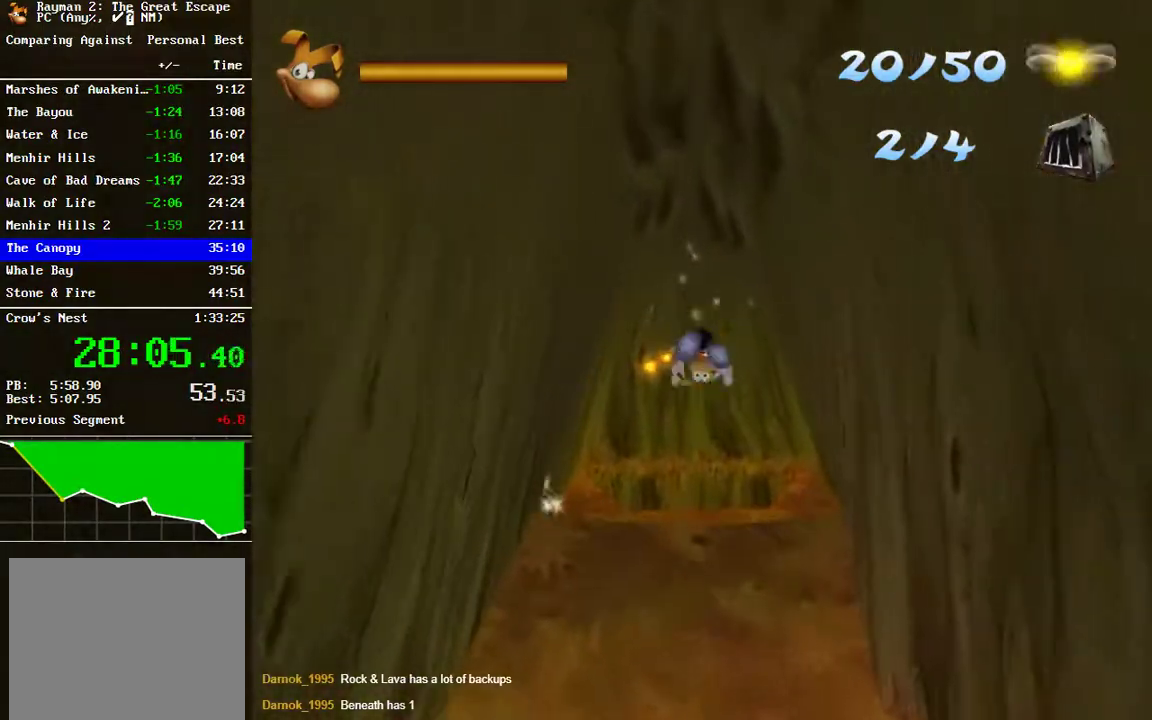
{"buttons": [], "left_stick": "up", "right_stick": "center", "events": []}
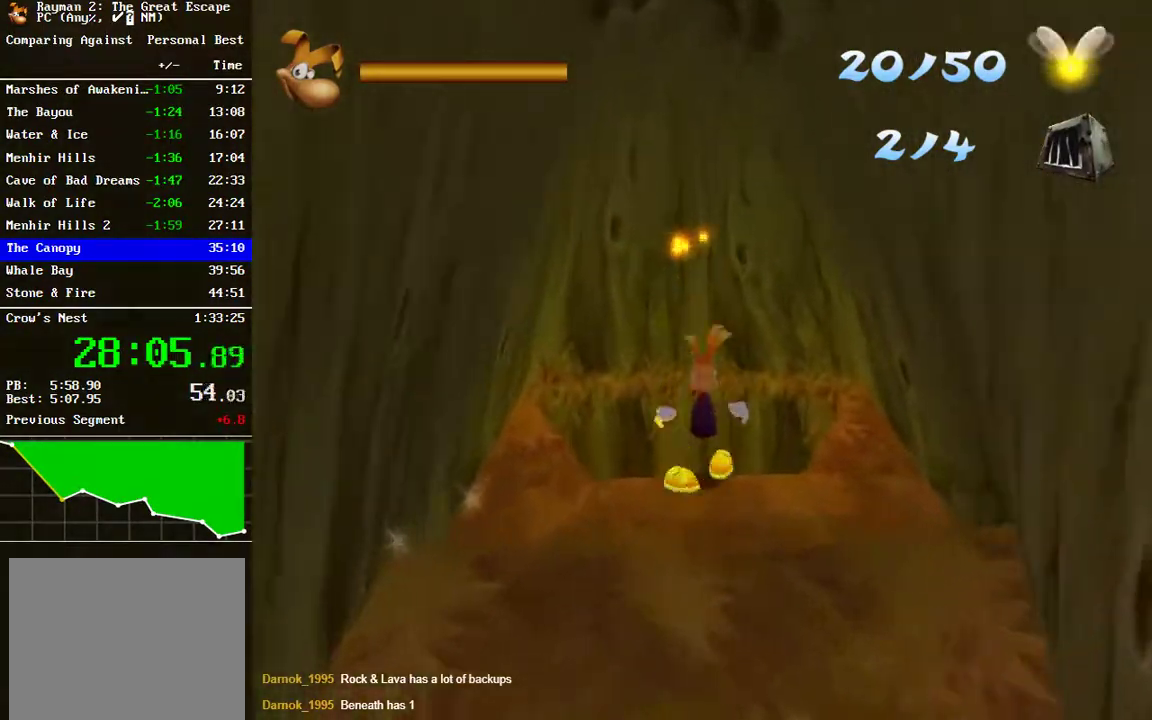
{"buttons": [], "left_stick": "center", "right_stick": "center", "events": [[400, "left_stick", "center"]]}